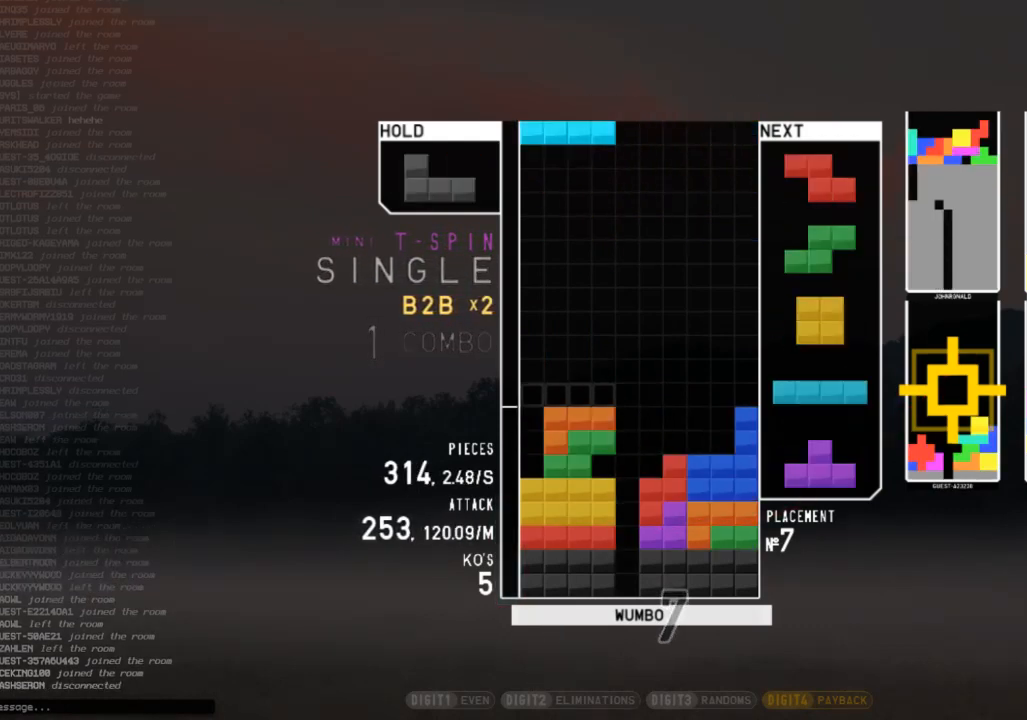
Gameplay with keyboard; each line is a JSON object with the keys held at the frame after it. "events" lists presses ("down") and releases ("up") of "c", "down", "left", "right", "shift", "up", "x" and "z" between this image and that frame as [ms after this image, input, new state], when the widget could be followed in between. No other keys are recorded. Mouse input is not recorded.
{"keys": [], "events": [[67, "c", "up"], [67, "down", "down"], [100, "left", "up"], [133, "right", "down"], [133, "z", "up"], [200, "c", "down"], [200, "down", "up"], [333, "c", "up"], [367, "right", "up"]]}
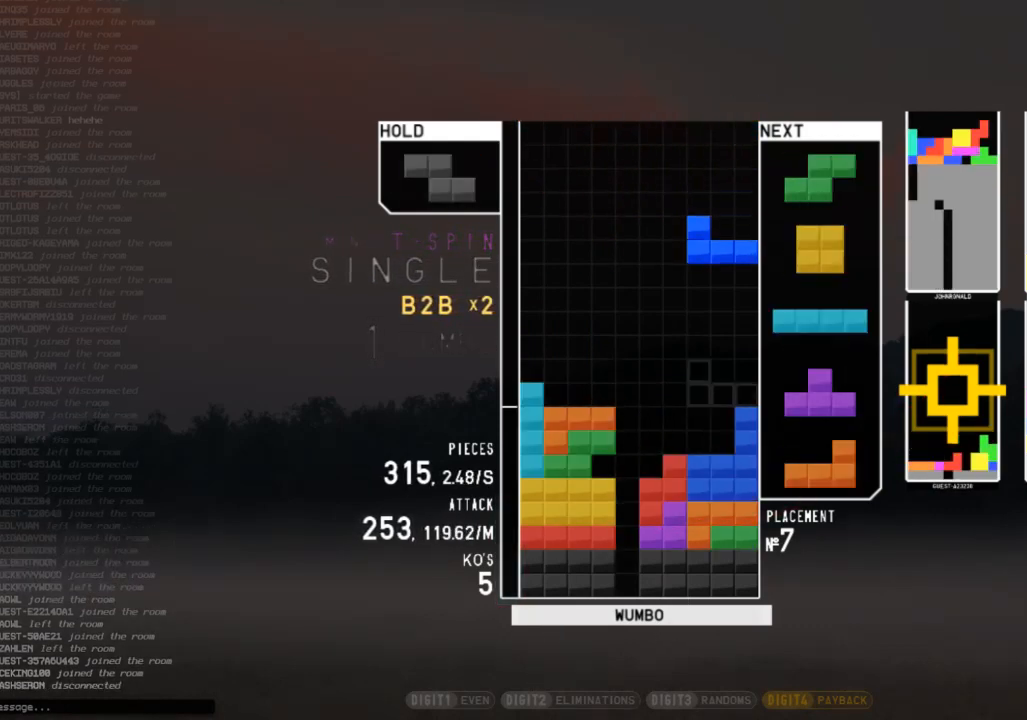
{"keys": ["left"], "events": [[67, "z", "down"], [167, "z", "up"], [200, "down", "down"], [300, "down", "up"], [367, "left", "down"], [400, "c", "down"], [500, "c", "up"]]}
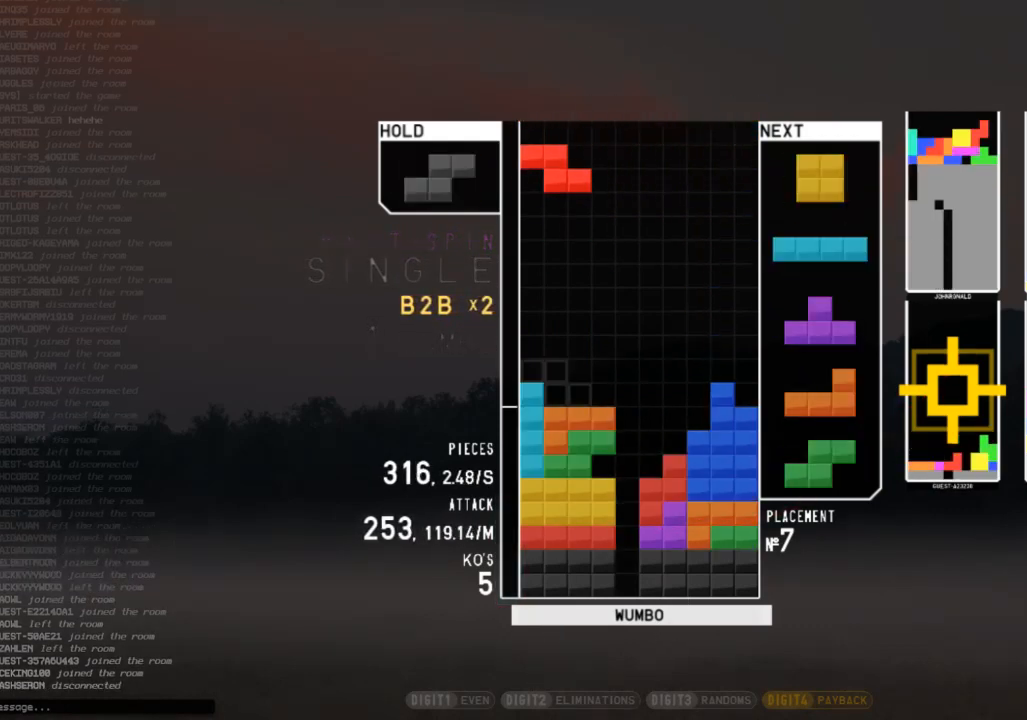
{"keys": ["right"], "events": [[33, "left", "up"], [133, "down", "down"], [233, "down", "up"], [367, "right", "down"]]}
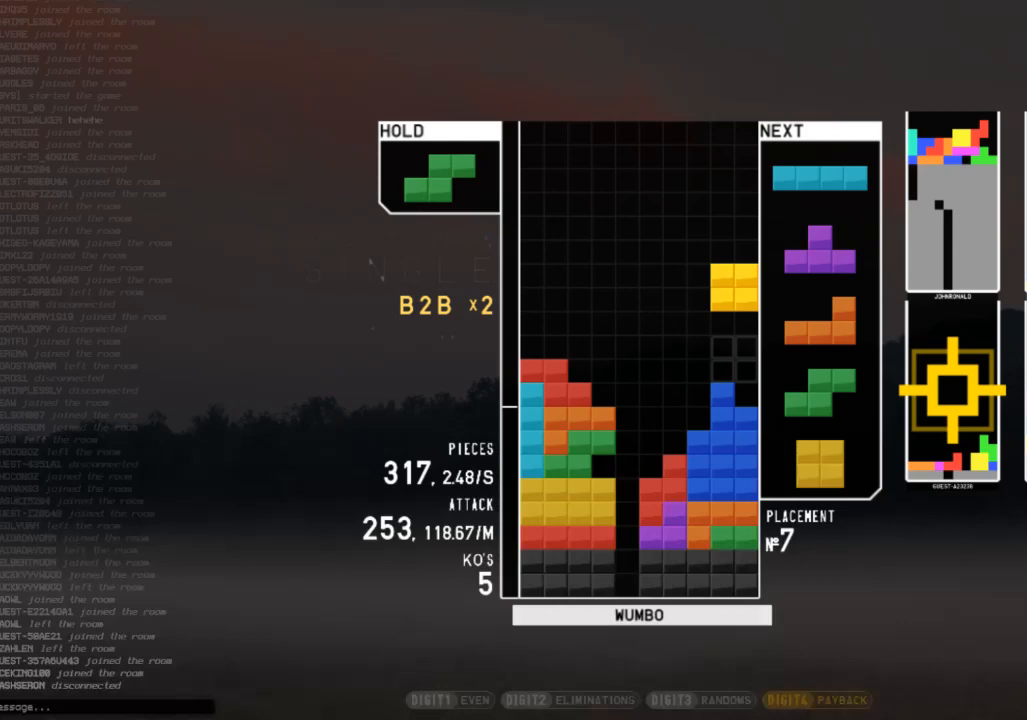
{"keys": ["c", "right", "x"], "events": [[67, "right", "up"], [333, "c", "down"], [433, "right", "down"], [467, "x", "down"]]}
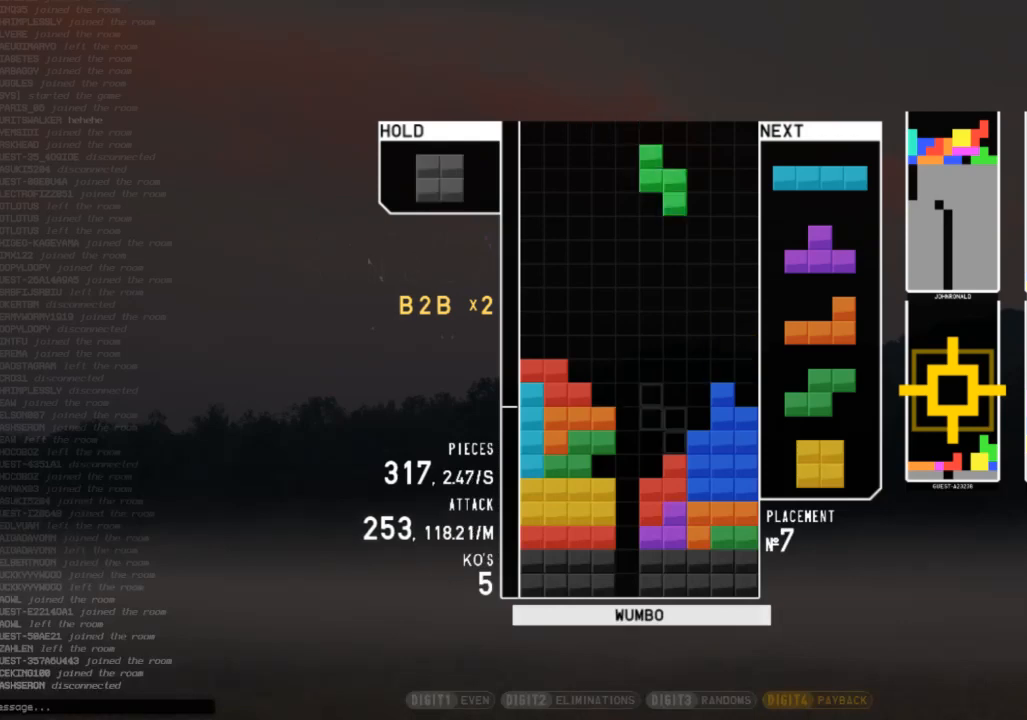
{"keys": [], "events": [[33, "c", "up"], [33, "right", "up"], [67, "x", "up"], [200, "right", "down"], [300, "right", "up"], [400, "down", "down"], [433, "down", "up"]]}
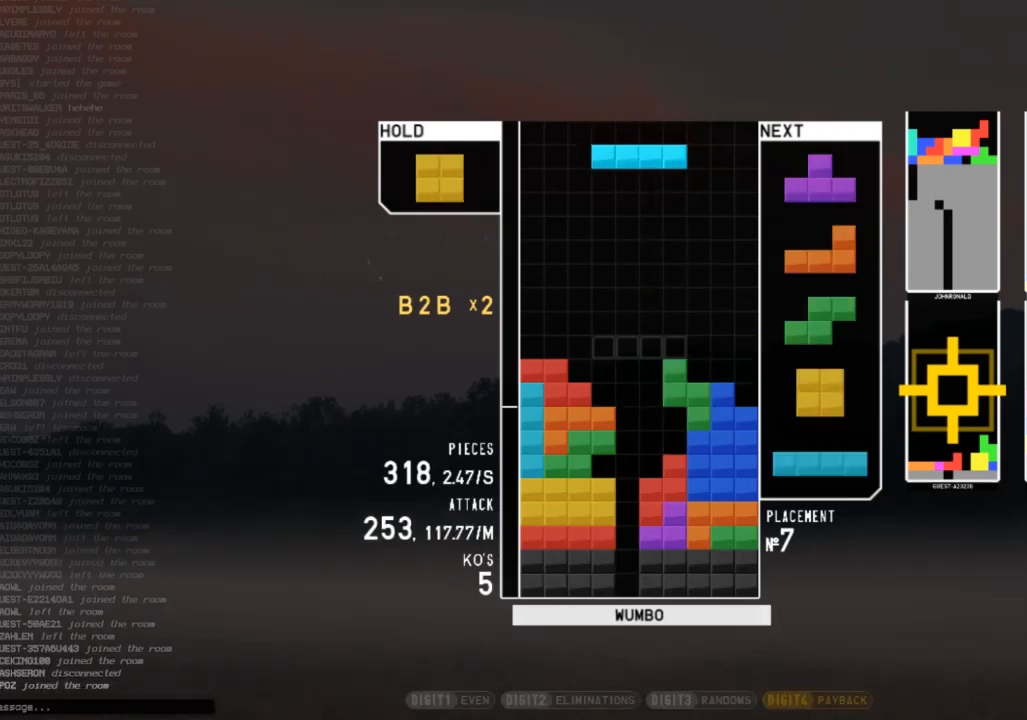
{"keys": ["up"], "events": [[133, "z", "down"], [233, "down", "down"], [233, "z", "up"], [333, "down", "up"], [367, "x", "down"], [400, "up", "down"], [467, "x", "up"]]}
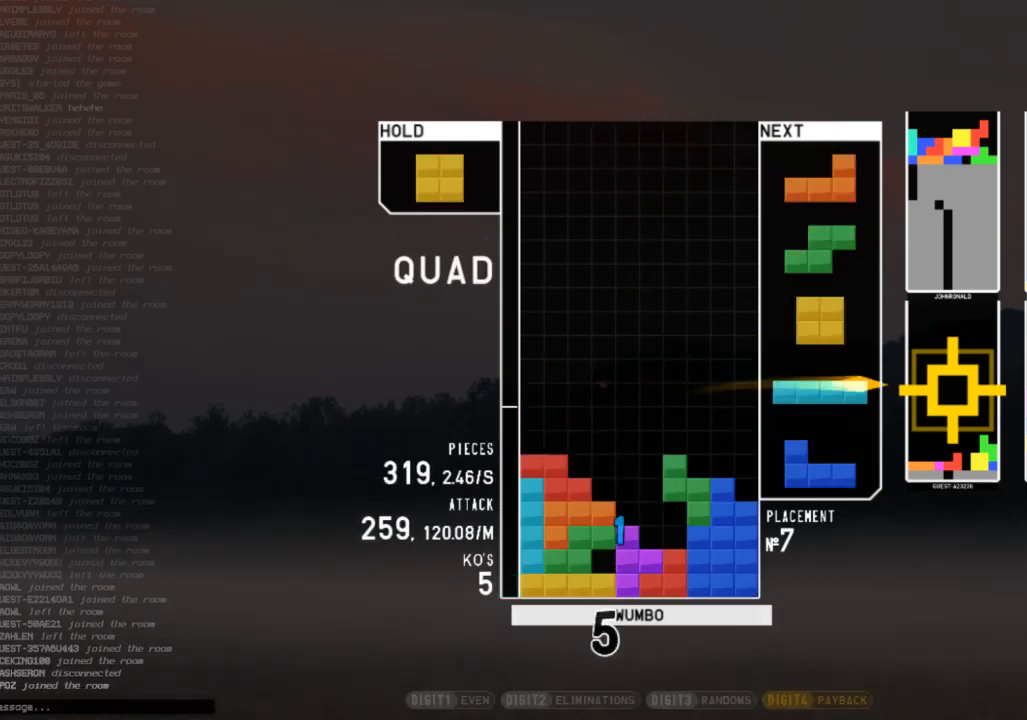
{"keys": ["right"], "events": [[67, "up", "up"], [67, "x", "down"], [133, "down", "down"], [133, "x", "up"], [200, "down", "up"], [233, "c", "down"], [300, "up", "down"], [367, "c", "up"], [433, "right", "down"], [467, "up", "up"]]}
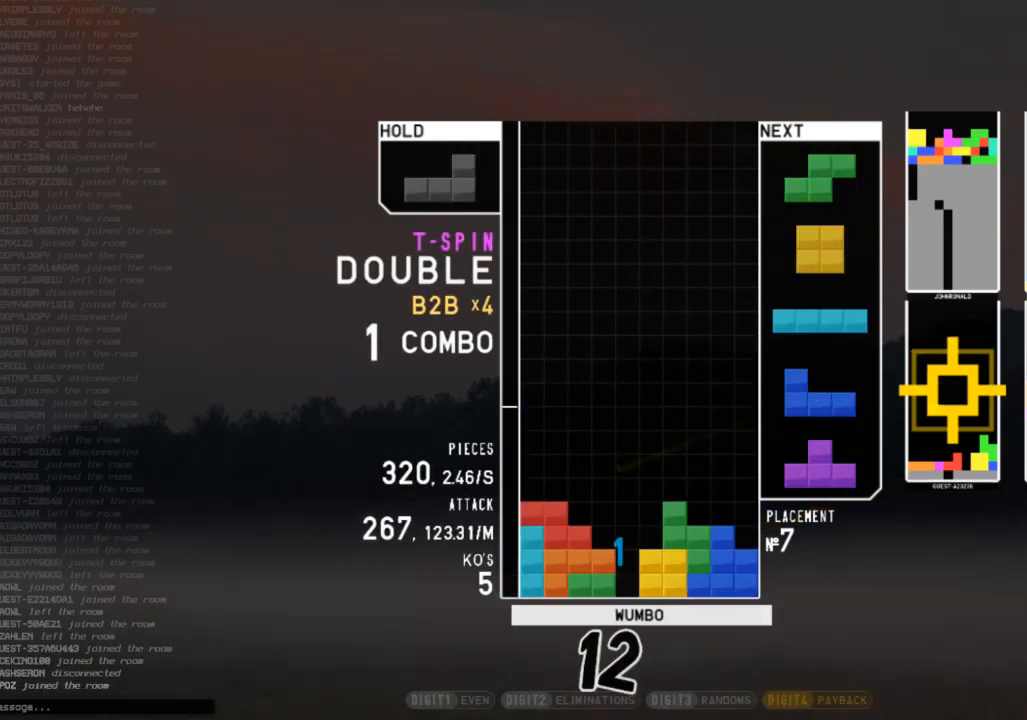
{"keys": [], "events": [[33, "right", "up"], [100, "down", "down"], [167, "down", "up"]]}
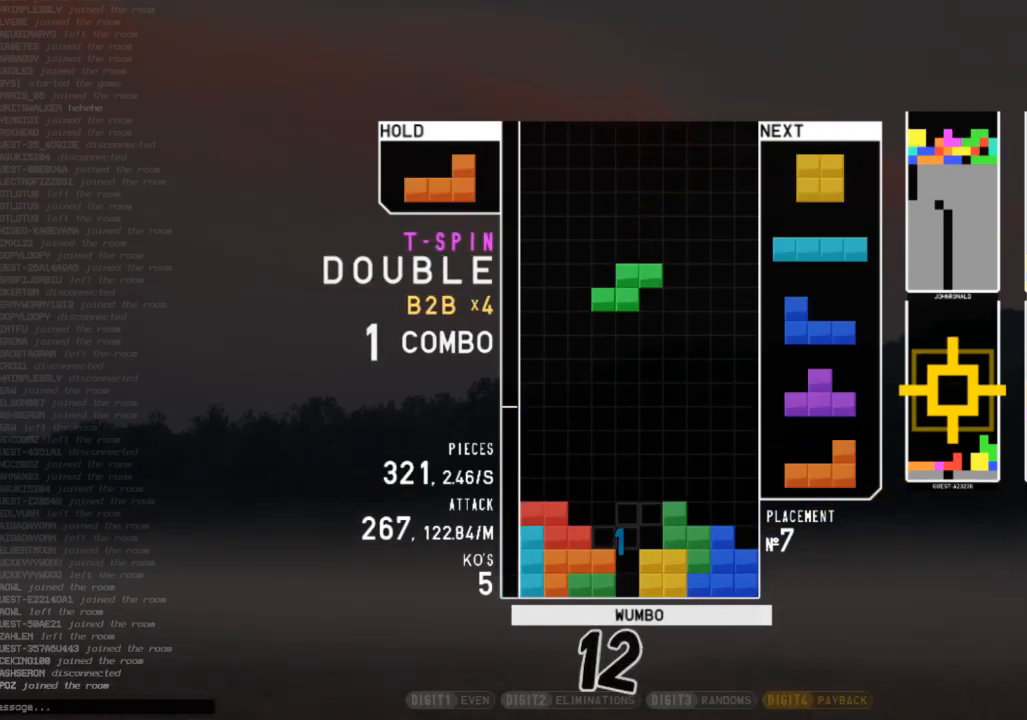
{"keys": ["down"], "events": [[133, "left", "down"], [367, "left", "up"], [400, "x", "down"], [500, "down", "down"], [500, "x", "up"]]}
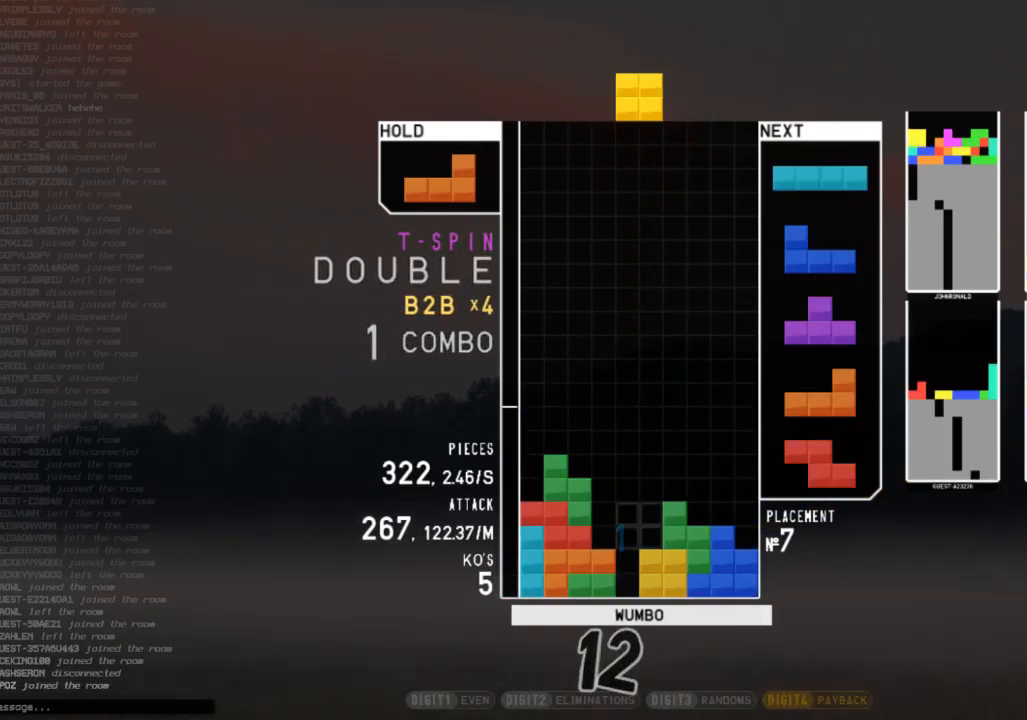
{"keys": ["right", "shift"], "events": [[67, "c", "down"], [67, "down", "up"], [133, "c", "up"], [133, "left", "down"], [133, "z", "down"], [200, "down", "down"], [233, "down", "up"], [233, "z", "up"], [300, "z", "down"], [367, "down", "down"], [367, "left", "up"], [367, "z", "up"], [433, "right", "down"], [467, "down", "up"], [467, "shift", "down"]]}
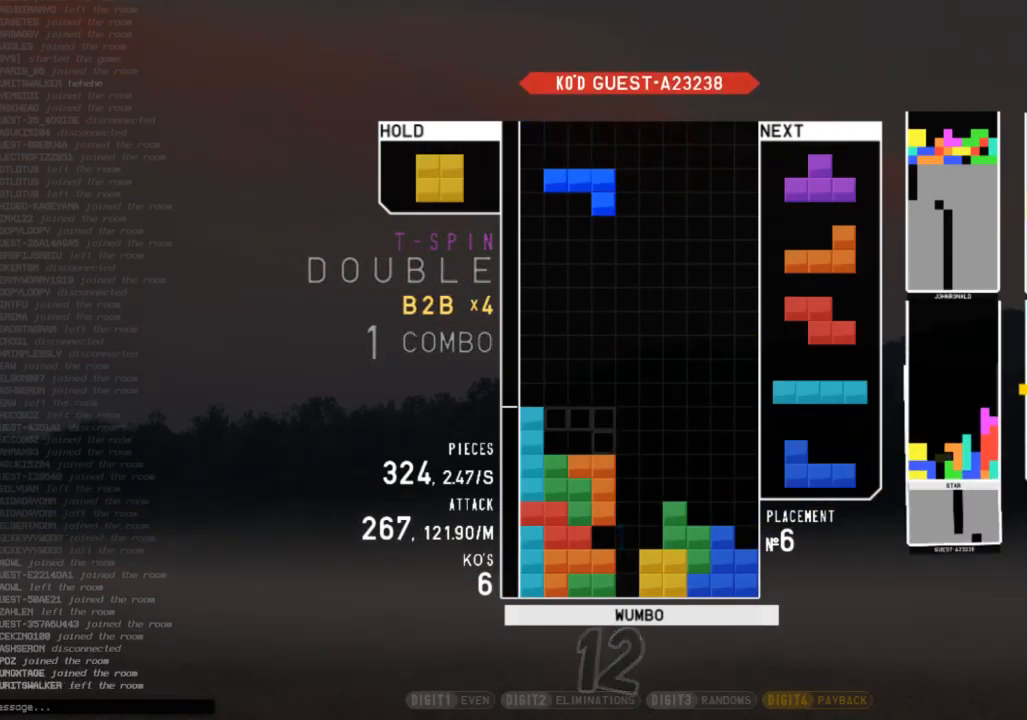
{"keys": ["right"], "events": [[133, "down", "down"], [133, "right", "up"], [133, "shift", "up"], [167, "left", "down"], [200, "c", "down"], [200, "down", "up"], [300, "left", "up"], [300, "right", "down"], [367, "c", "up"], [367, "down", "down"], [433, "down", "up"]]}
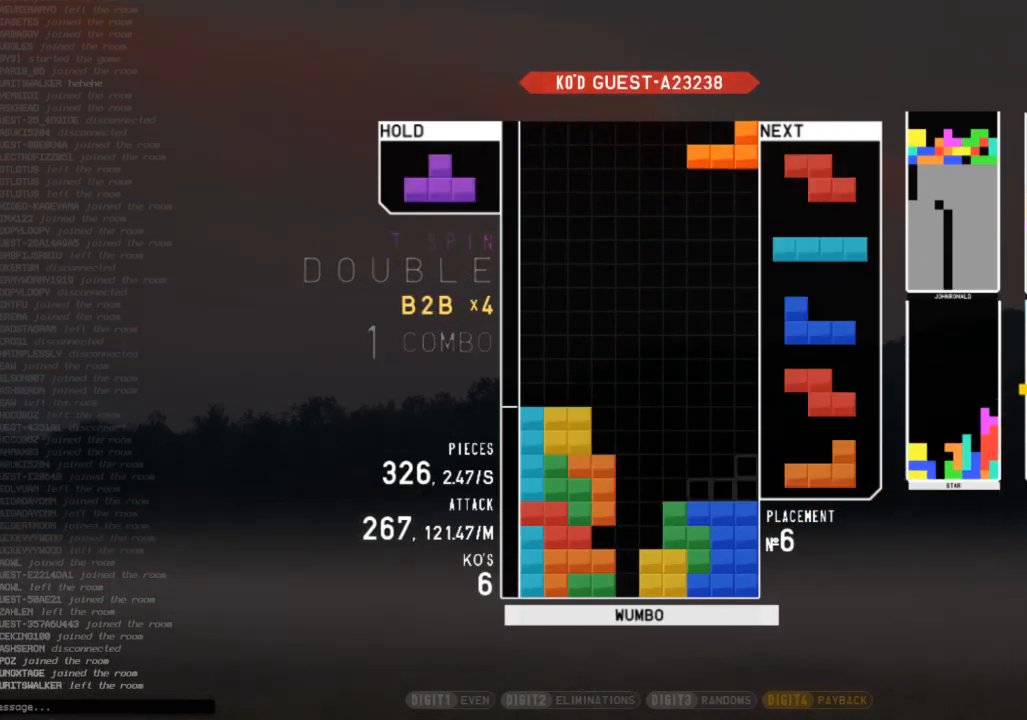
{"keys": ["down"], "events": [[33, "right", "up"], [167, "down", "down"], [233, "down", "up"], [233, "right", "down"], [333, "x", "down"], [400, "right", "up"], [467, "down", "down"], [467, "x", "up"]]}
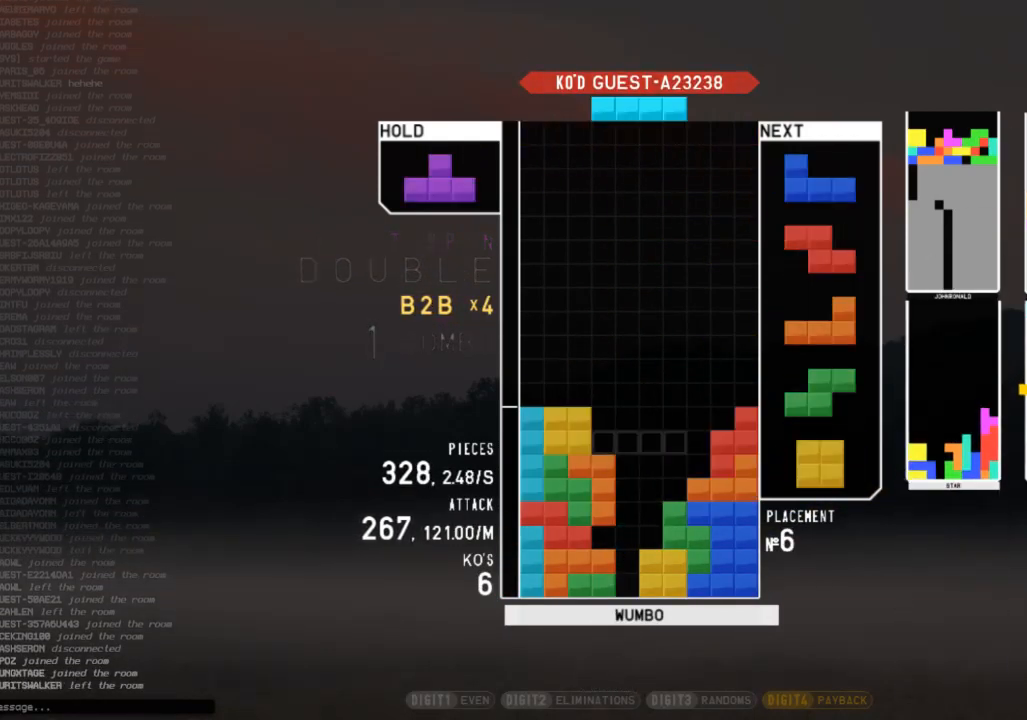
{"keys": ["x"], "events": [[67, "c", "down"], [67, "down", "up"], [133, "up", "down"], [133, "x", "down"], [200, "c", "up"], [233, "x", "up"], [333, "up", "up"], [333, "x", "down"]]}
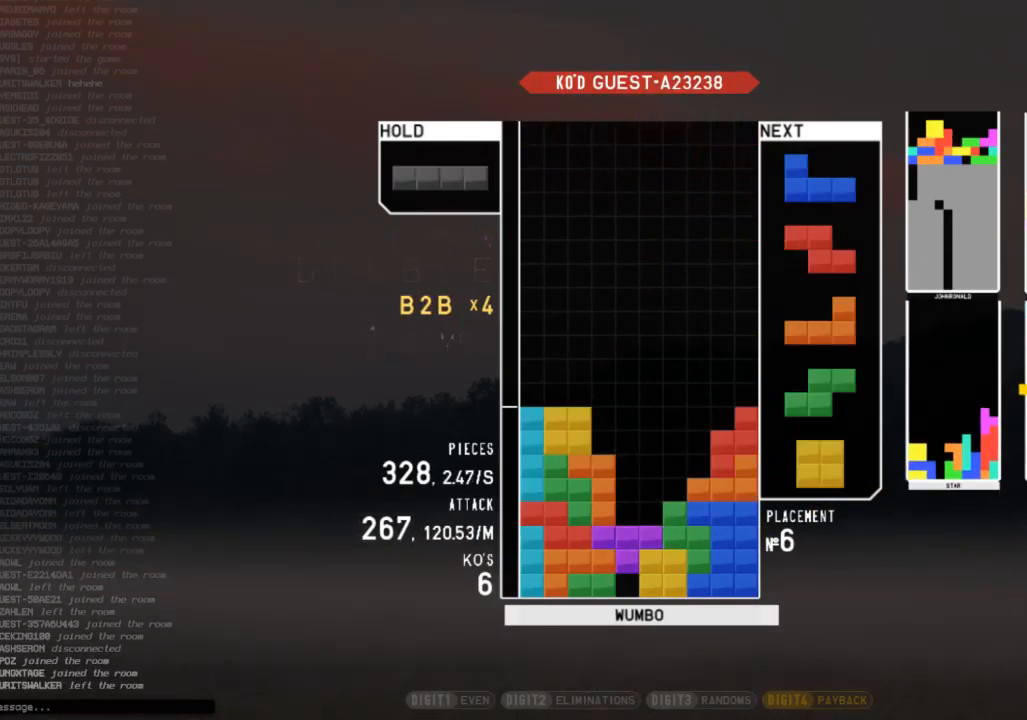
{"keys": [], "events": [[100, "down", "down"], [100, "x", "up"], [200, "right", "down"], [267, "down", "up"], [300, "x", "down"], [333, "right", "up"], [400, "left", "down"], [400, "x", "up"], [433, "down", "down"], [433, "left", "up"], [500, "down", "up"]]}
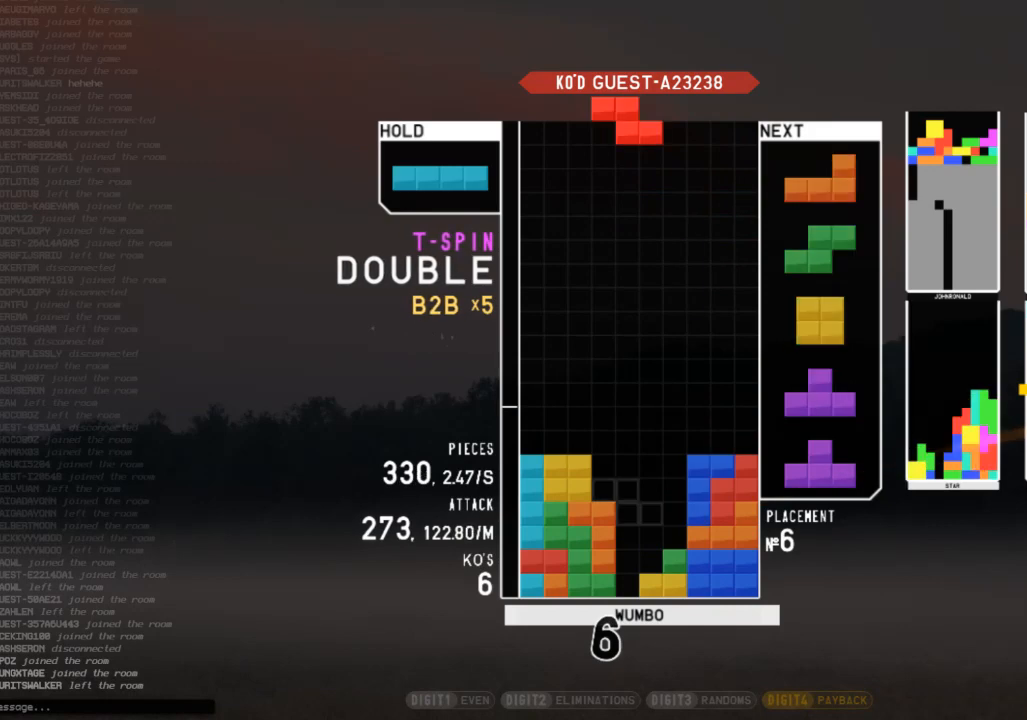
{"keys": ["down"], "events": [[100, "right", "down"], [100, "x", "down"], [133, "right", "up"], [233, "x", "up"], [467, "down", "down"]]}
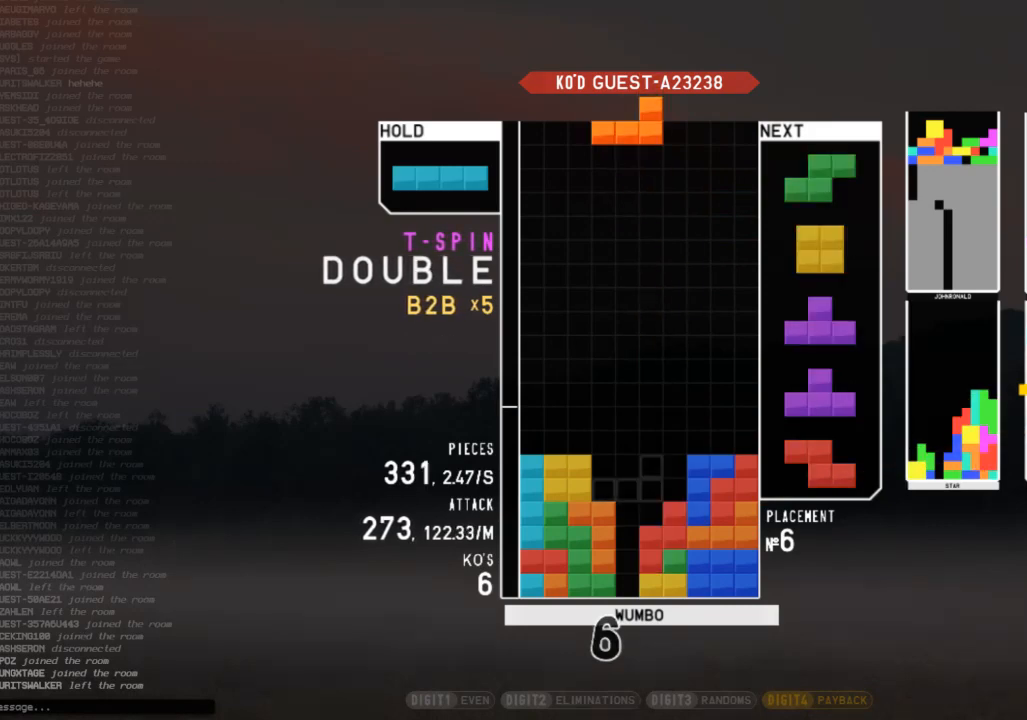
{"keys": ["down", "right"], "events": [[67, "c", "down"], [67, "down", "up"], [133, "c", "up"], [133, "down", "down"], [133, "left", "down"], [133, "z", "down"], [200, "left", "up"], [200, "z", "up"], [233, "down", "up"], [233, "right", "down"], [333, "c", "down"], [433, "c", "up"], [433, "down", "down"]]}
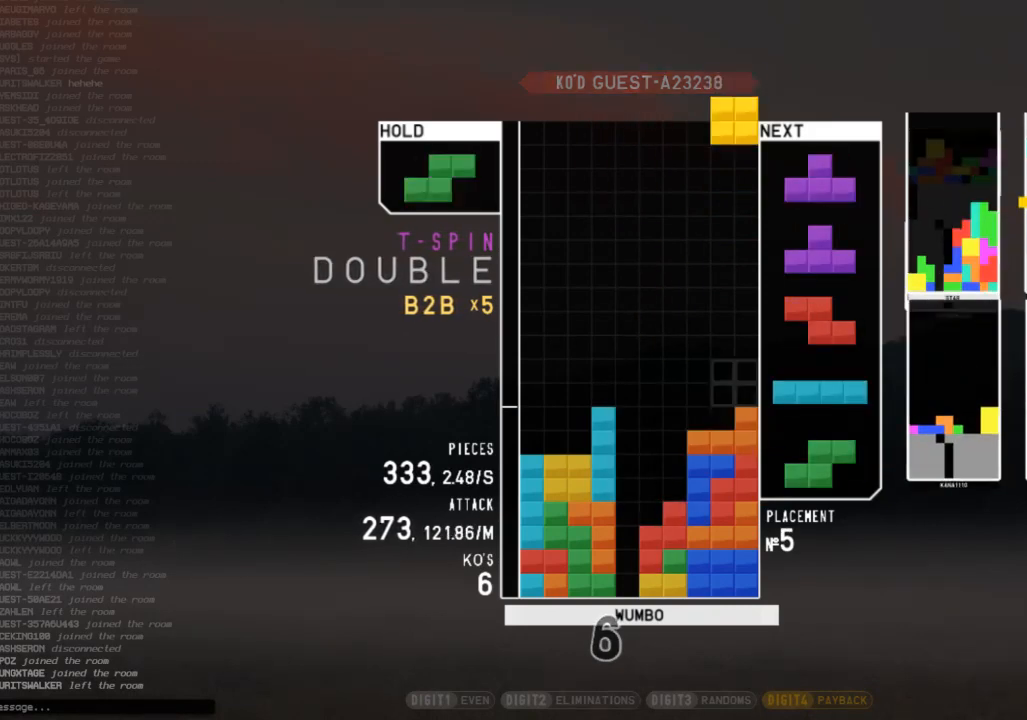
{"keys": [], "events": [[33, "down", "up"], [67, "c", "down"], [133, "right", "up"], [167, "c", "up"], [167, "down", "down"], [267, "down", "up"], [267, "left", "down"], [300, "c", "down"], [433, "c", "up"], [433, "left", "up"]]}
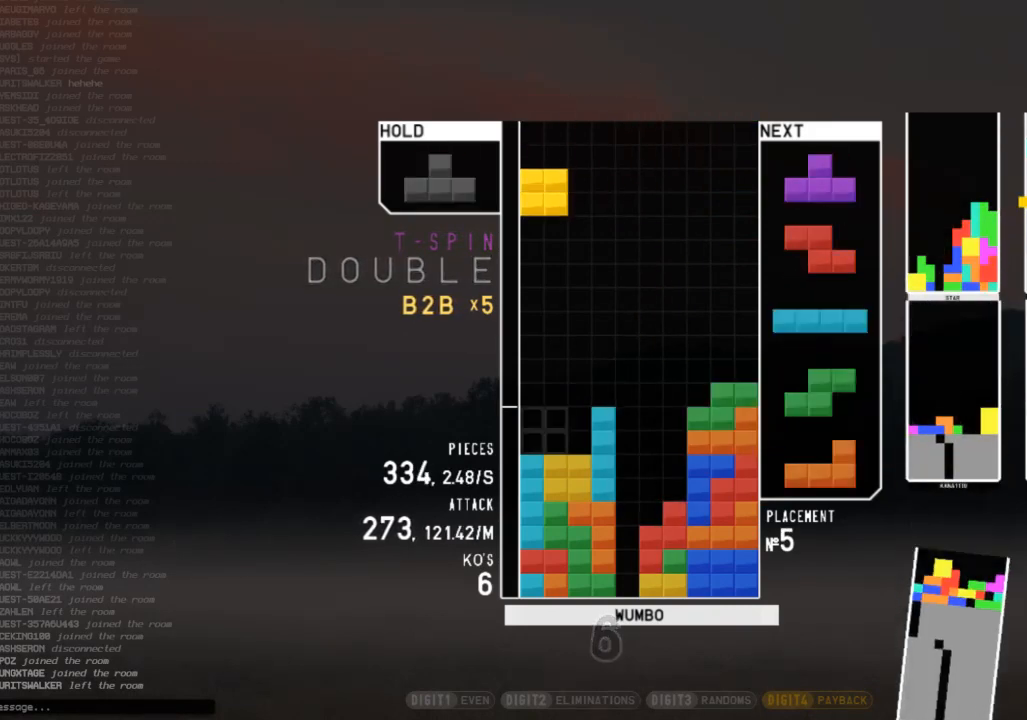
{"keys": ["down"], "events": [[233, "down", "down"], [267, "down", "up"], [333, "right", "down"], [333, "x", "down"], [367, "right", "up"], [400, "x", "up"], [500, "down", "down"]]}
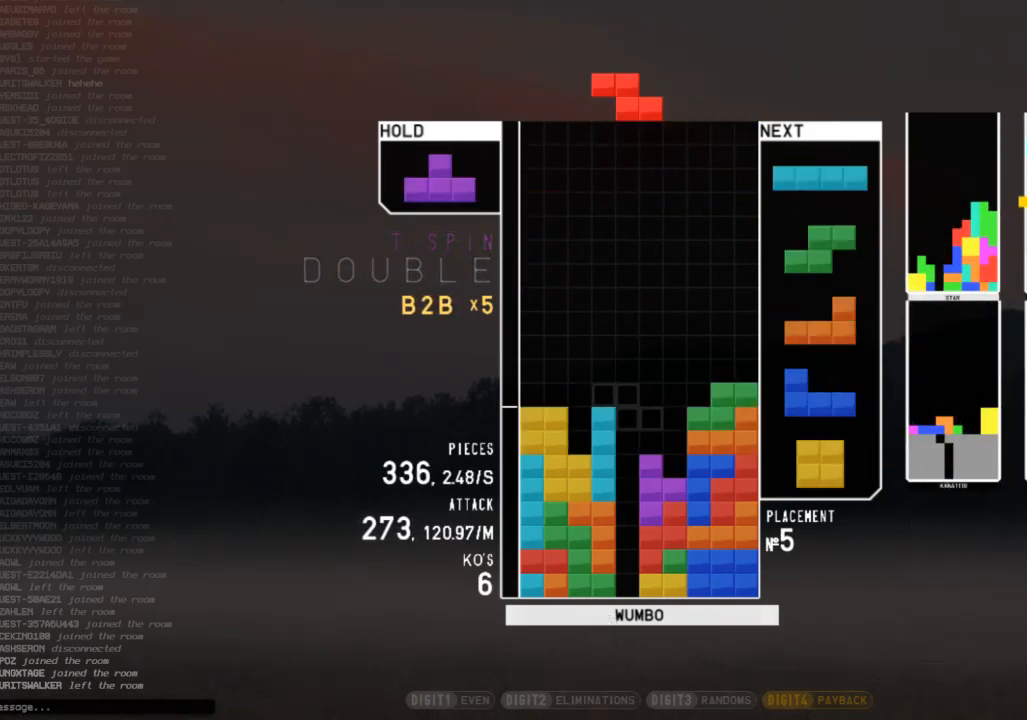
{"keys": ["c", "right", "x"], "events": [[67, "c", "down"], [67, "down", "up"], [100, "right", "down"], [133, "z", "down"], [200, "c", "up"], [200, "right", "up"], [233, "right", "down"], [233, "z", "up"], [333, "down", "down"], [333, "right", "up"], [367, "c", "down"], [367, "down", "up"], [467, "right", "down"], [467, "x", "down"]]}
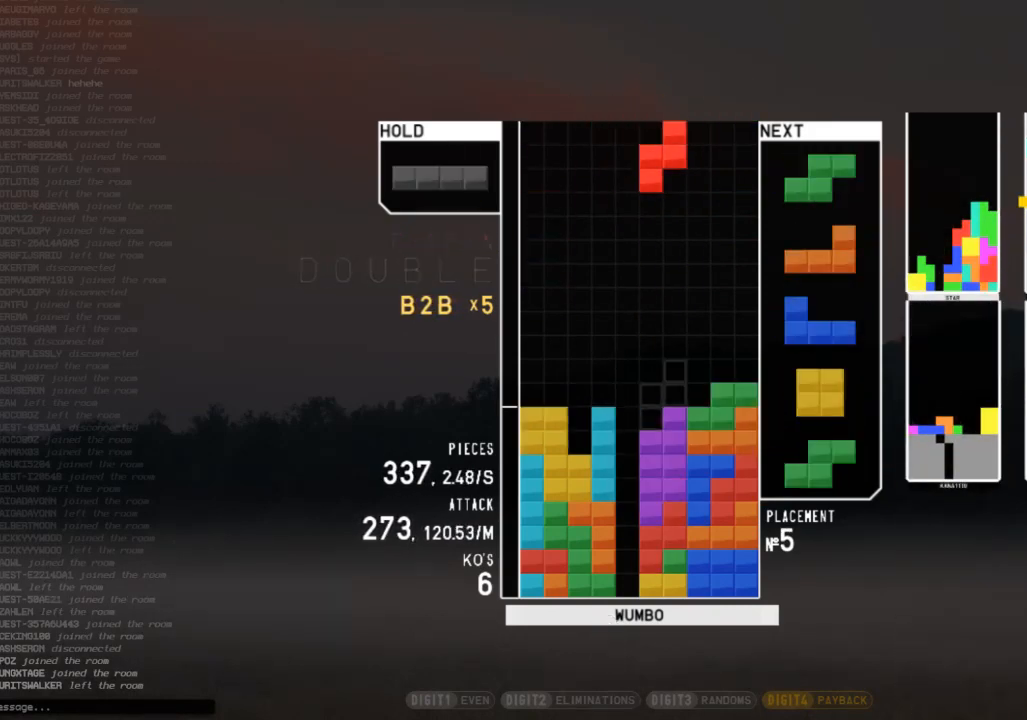
{"keys": [], "events": [[33, "c", "up"], [33, "right", "up"], [67, "x", "up"], [167, "down", "down"], [267, "c", "down"], [267, "down", "up"], [367, "z", "down"], [400, "c", "up"], [433, "z", "up"]]}
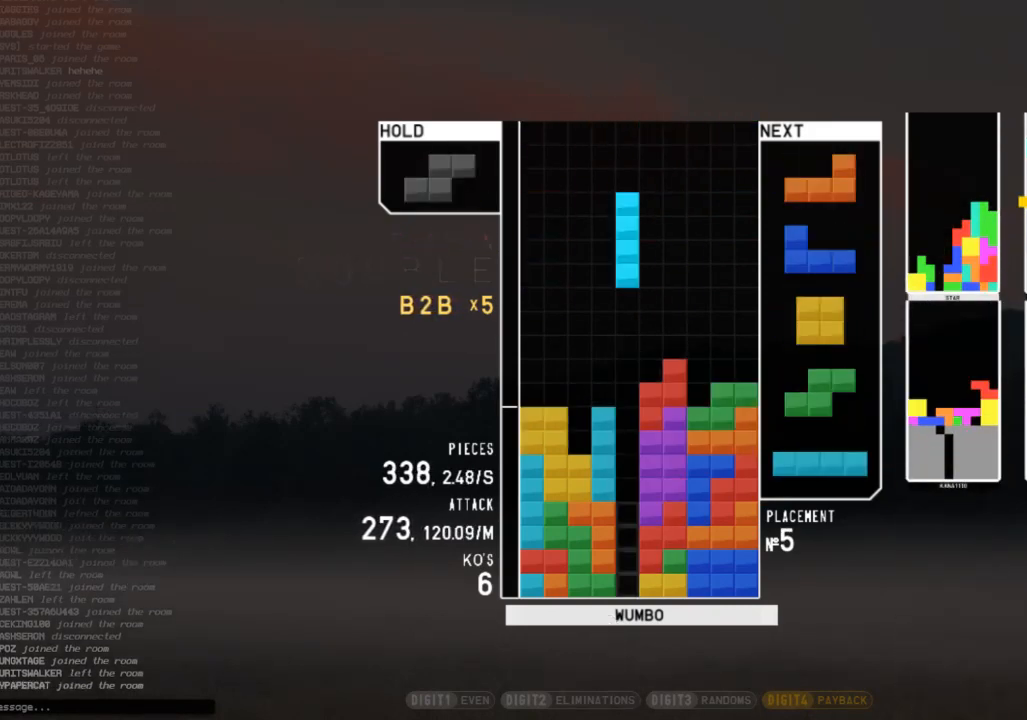
{"keys": ["left"], "events": [[167, "down", "down"], [233, "right", "down"], [333, "down", "up"], [333, "shift", "down"], [367, "down", "down"], [367, "right", "up"], [400, "left", "down"], [400, "shift", "up"], [467, "down", "up"]]}
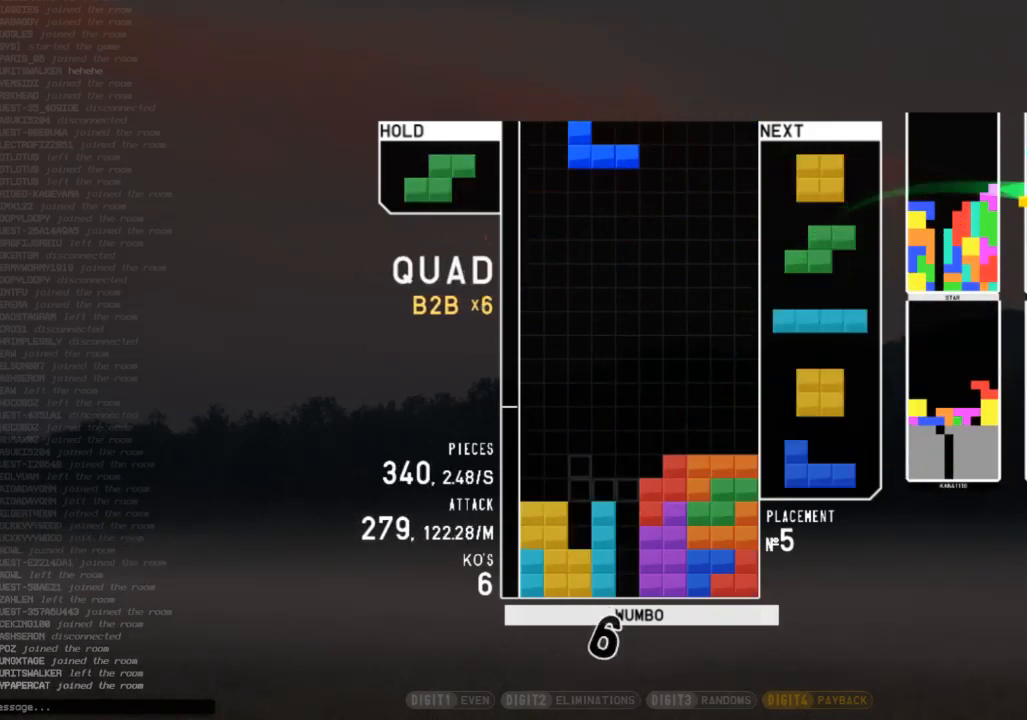
{"keys": ["down", "left"], "events": [[100, "down", "down"], [100, "left", "up"], [100, "right", "down"], [100, "x", "down"], [133, "right", "up"], [200, "down", "up"], [200, "left", "down"], [200, "x", "up"], [367, "left", "up"], [433, "down", "down"], [467, "left", "down"]]}
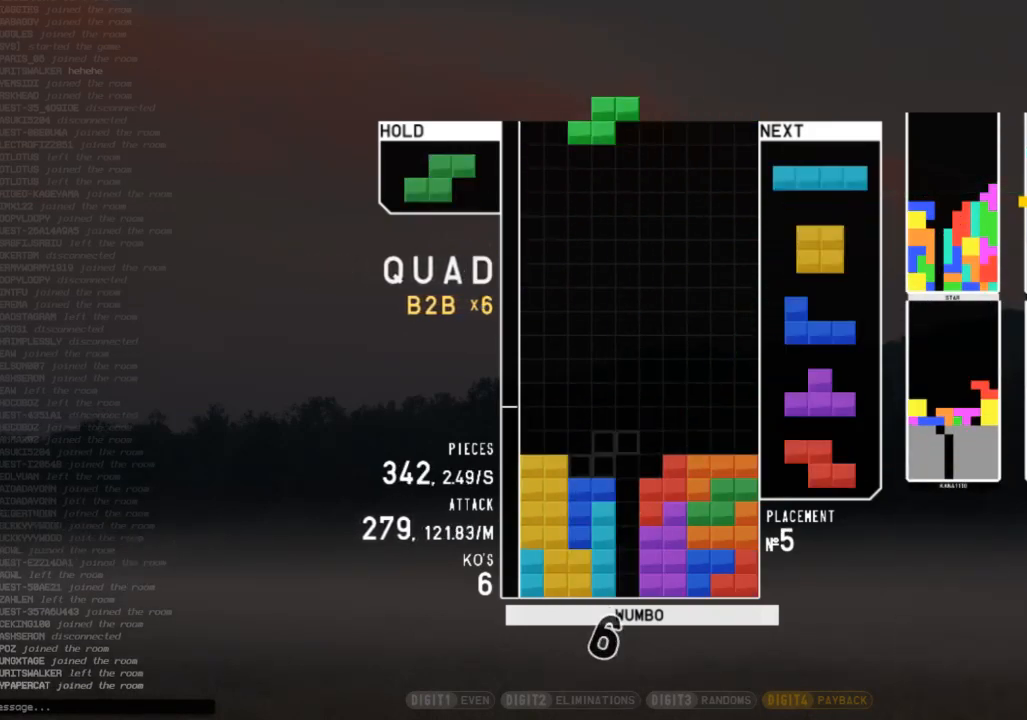
{"keys": ["down", "right"], "events": [[33, "down", "up"], [100, "left", "up"], [167, "x", "down"], [267, "down", "down"], [300, "c", "down"], [300, "down", "up"], [300, "x", "up"], [367, "z", "down"], [400, "left", "down"], [433, "c", "up"], [433, "down", "down"], [500, "left", "up"], [500, "right", "down"], [500, "z", "up"]]}
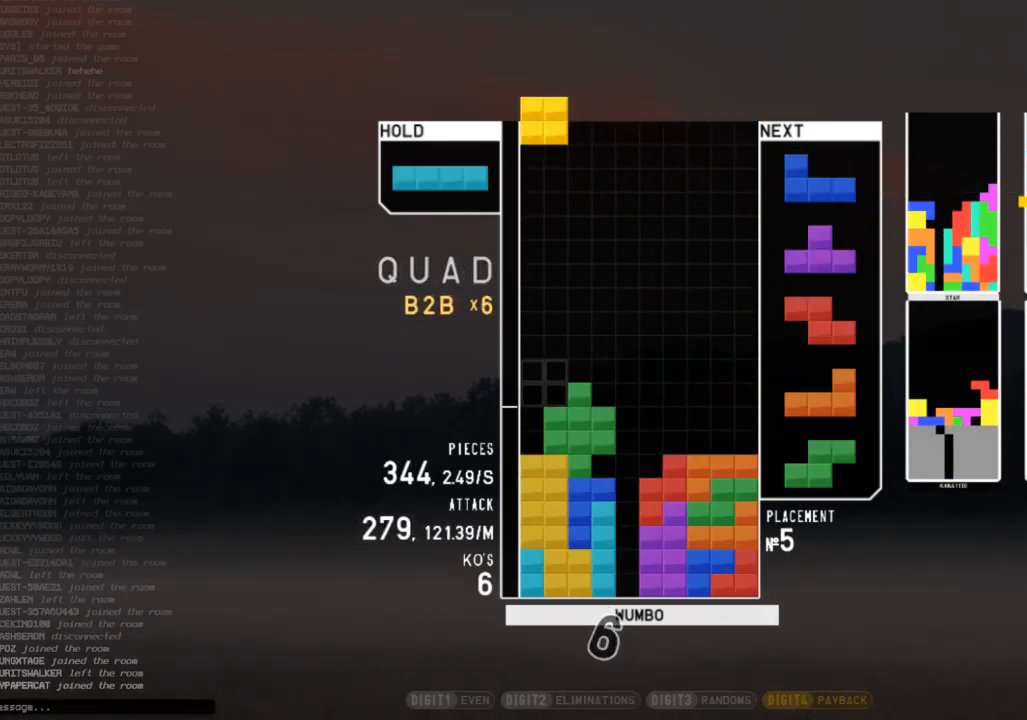
{"keys": ["left"], "events": [[100, "down", "up"], [167, "right", "up"], [267, "left", "down"], [367, "down", "down"], [367, "left", "up"], [400, "down", "up"], [400, "left", "down"]]}
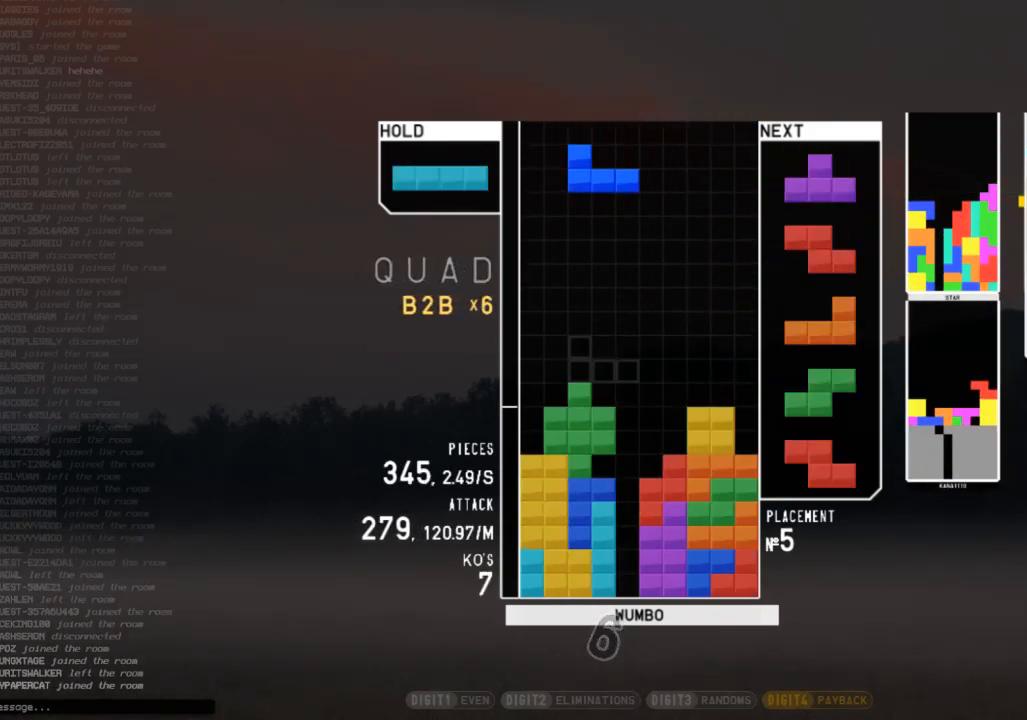
{"keys": ["right", "x"], "events": [[67, "x", "down"], [133, "x", "up"], [200, "down", "down"], [200, "left", "up"], [233, "right", "down"], [300, "c", "down"], [300, "down", "up"], [367, "x", "down"], [433, "c", "up"]]}
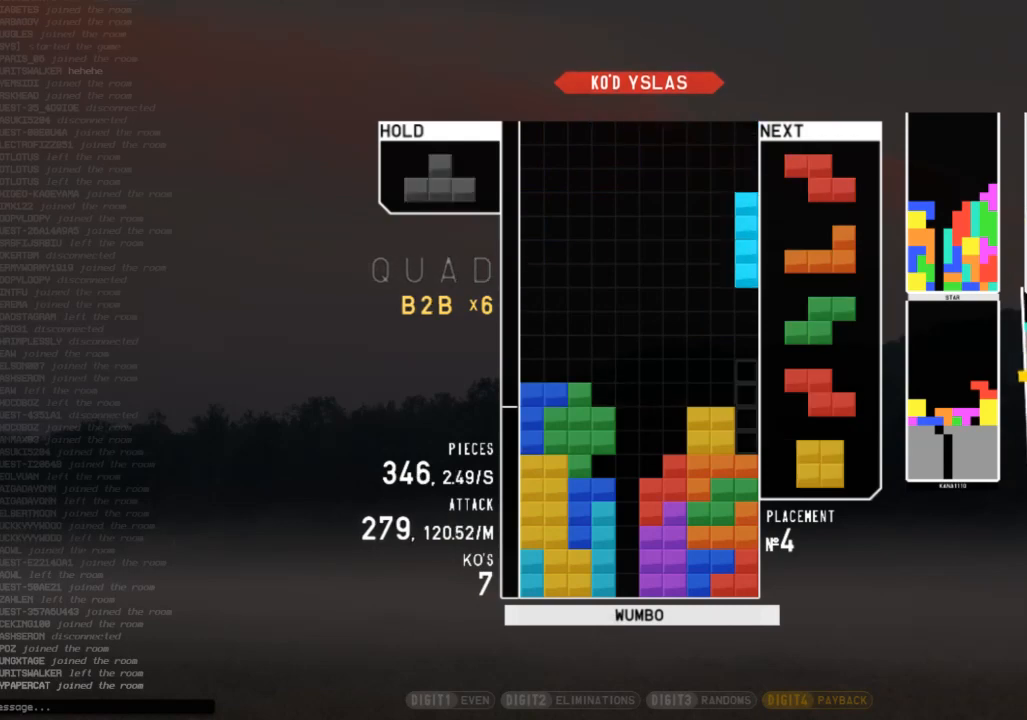
{"keys": ["down"], "events": [[33, "right", "up"], [33, "x", "up"], [133, "down", "down"], [167, "down", "up"], [267, "down", "down"], [300, "down", "up"], [300, "left", "down"], [500, "down", "down"], [500, "left", "up"]]}
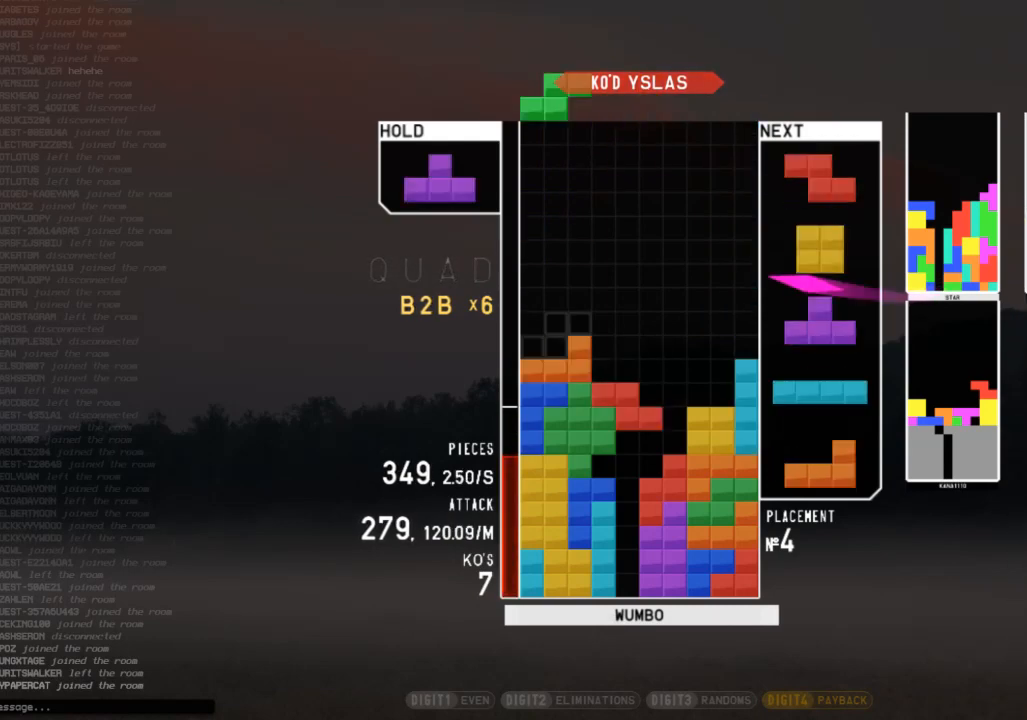
{"keys": ["down", "right"], "events": [[33, "right", "down"], [100, "down", "up"], [167, "right", "up"], [233, "z", "down"], [367, "z", "up"], [467, "down", "down"], [500, "right", "down"]]}
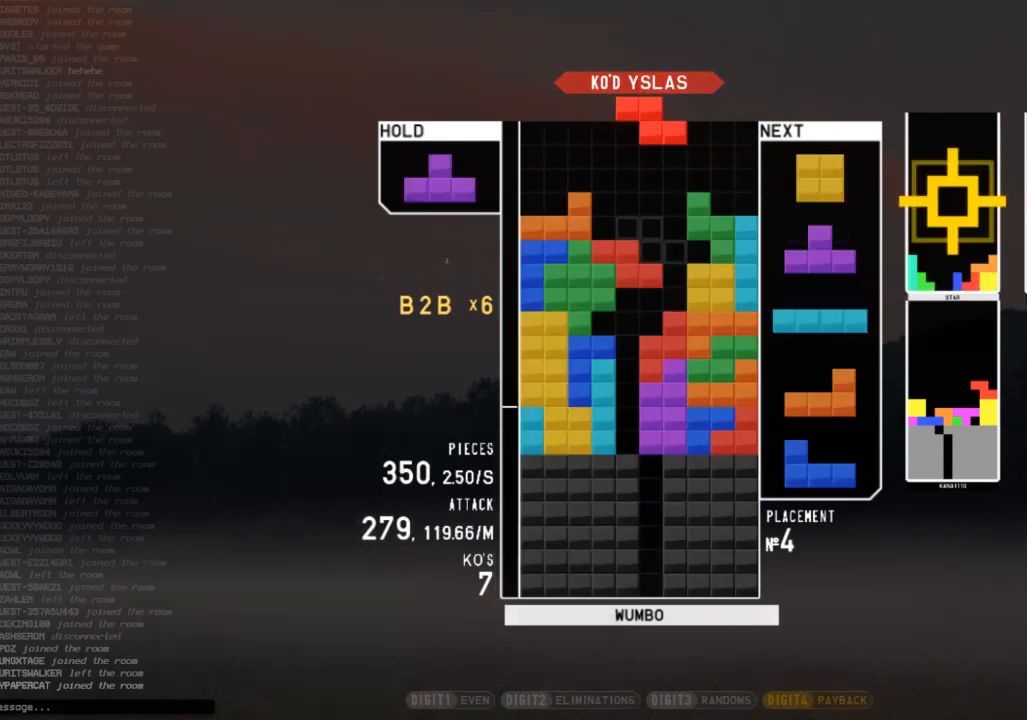
{"keys": [], "events": [[67, "down", "up"], [300, "right", "up"], [367, "down", "down"], [433, "down", "up"]]}
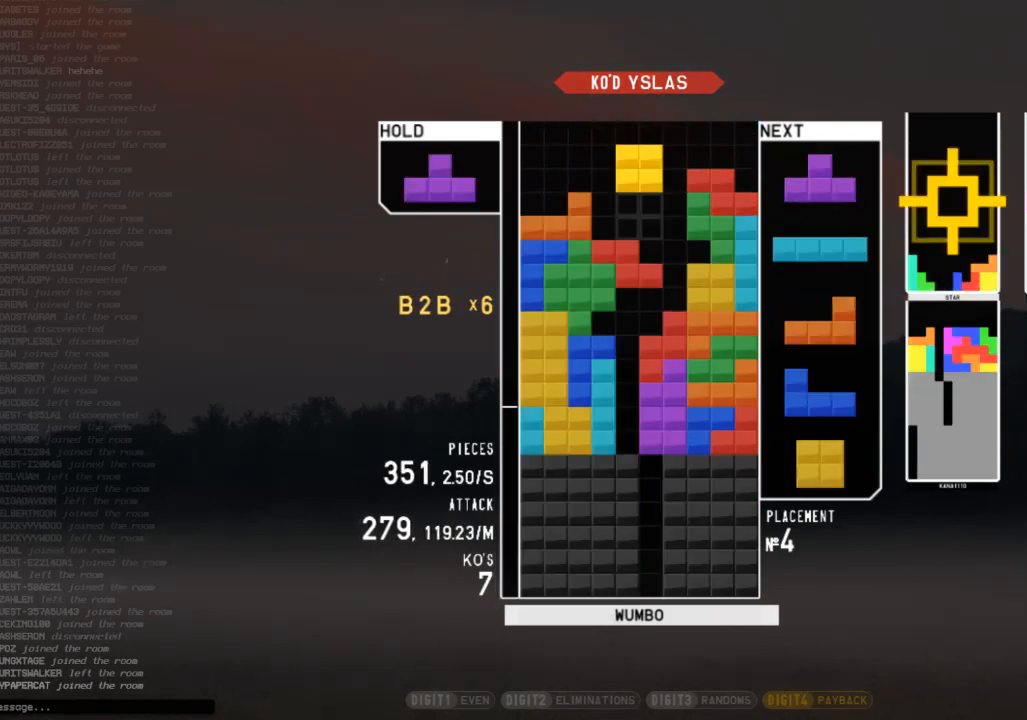
{"keys": [], "events": [[67, "c", "down"], [167, "z", "down"], [200, "c", "up"], [200, "right", "down"], [200, "up", "down"], [267, "z", "up"], [367, "up", "up"], [367, "z", "down"], [400, "right", "up"], [433, "down", "down"], [500, "down", "up"], [500, "z", "up"]]}